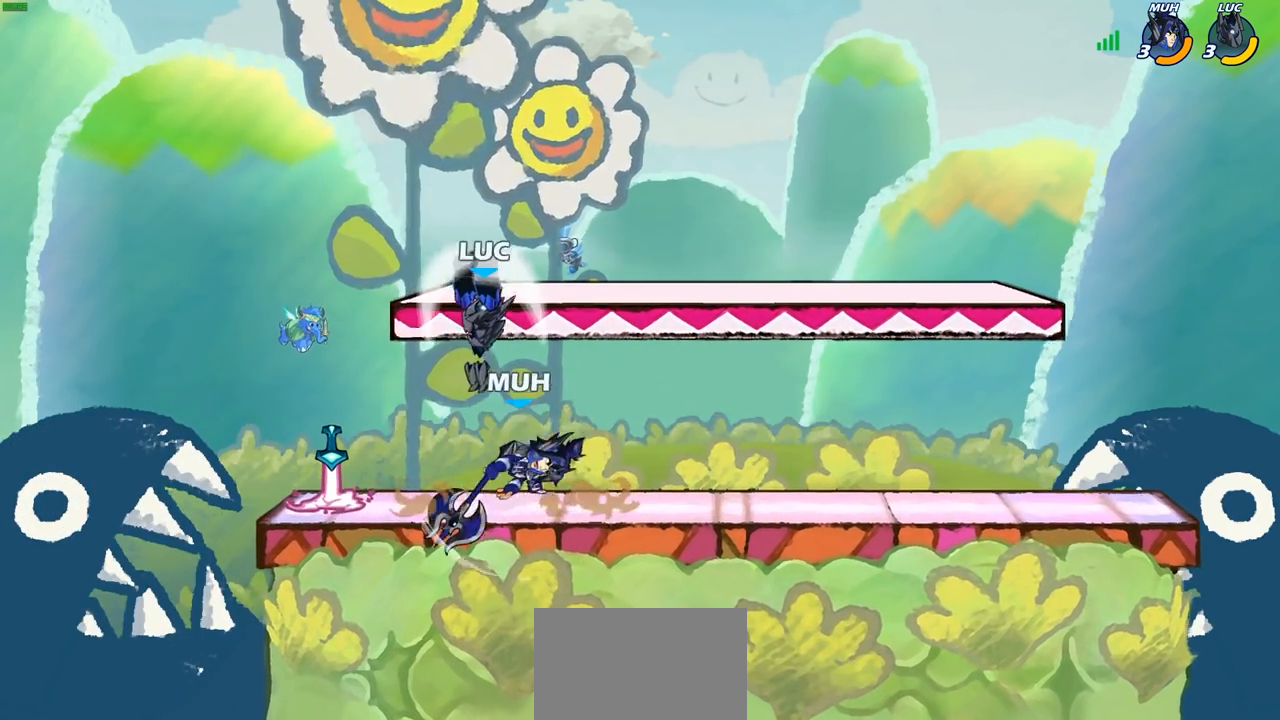
Gameplay with a controller (PlayStation layout); each line is a JSON object with the inputs held at the frame after it. "events" lists button and stick changes between this image and that frame as [ms after this image, input, new state], when the widget could be followed in between.
{"buttons": ["CROSS"], "left_stick": "up-right", "right_stick": "center", "events": [[50, "left_stick", "up-right"], [217, "left_stick", "down-right"], [467, "CROSS", "down"], [483, "left_stick", "up-right"]]}
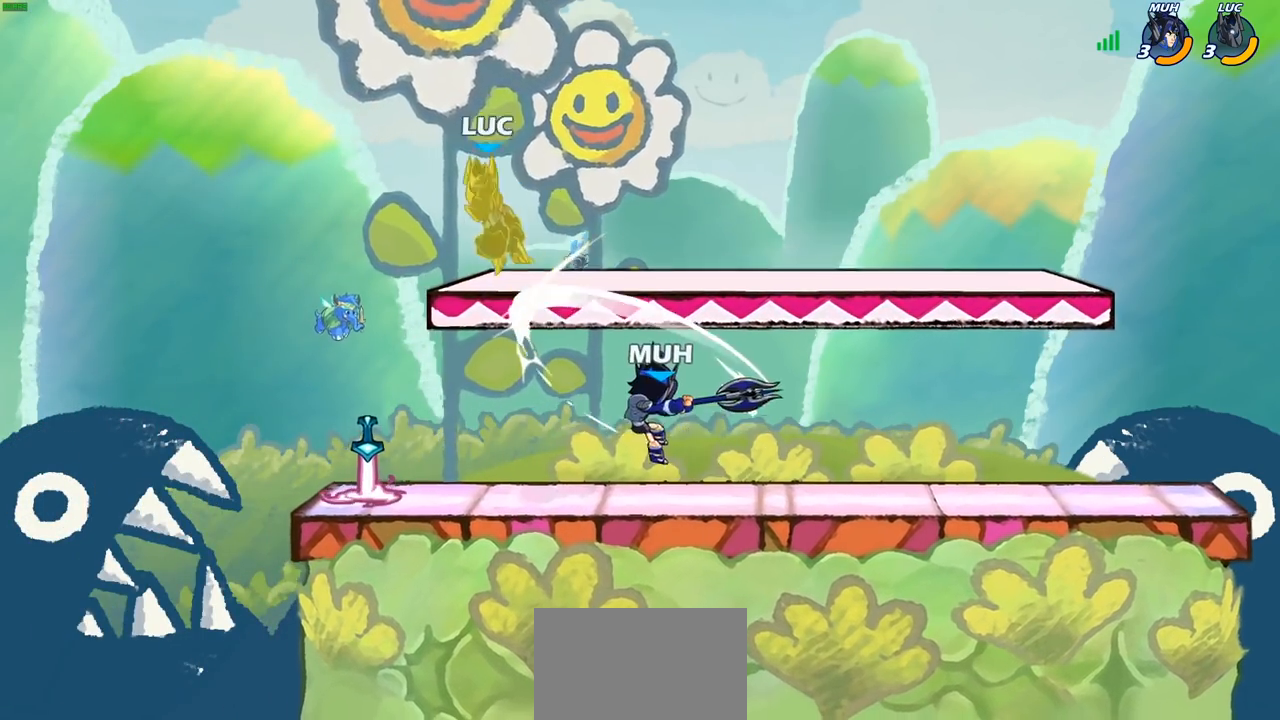
{"buttons": [], "left_stick": "down-left", "right_stick": "center", "events": [[33, "R2", "down"], [67, "CROSS", "up"], [67, "left_stick", "up-left"], [233, "left_stick", "down-left"], [250, "R2", "up"]]}
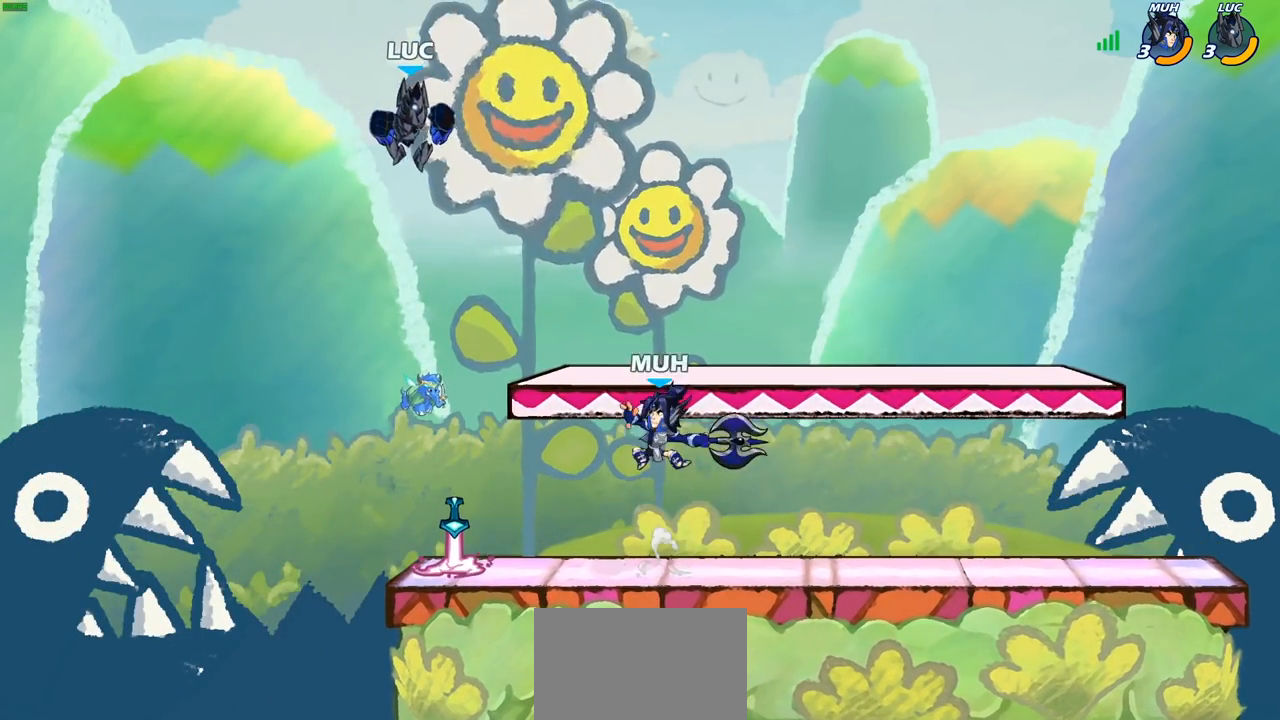
{"buttons": ["CROSS"], "left_stick": "up-left", "right_stick": "center", "events": [[150, "left_stick", "down-right"], [417, "CROSS", "down"], [433, "left_stick", "up-left"]]}
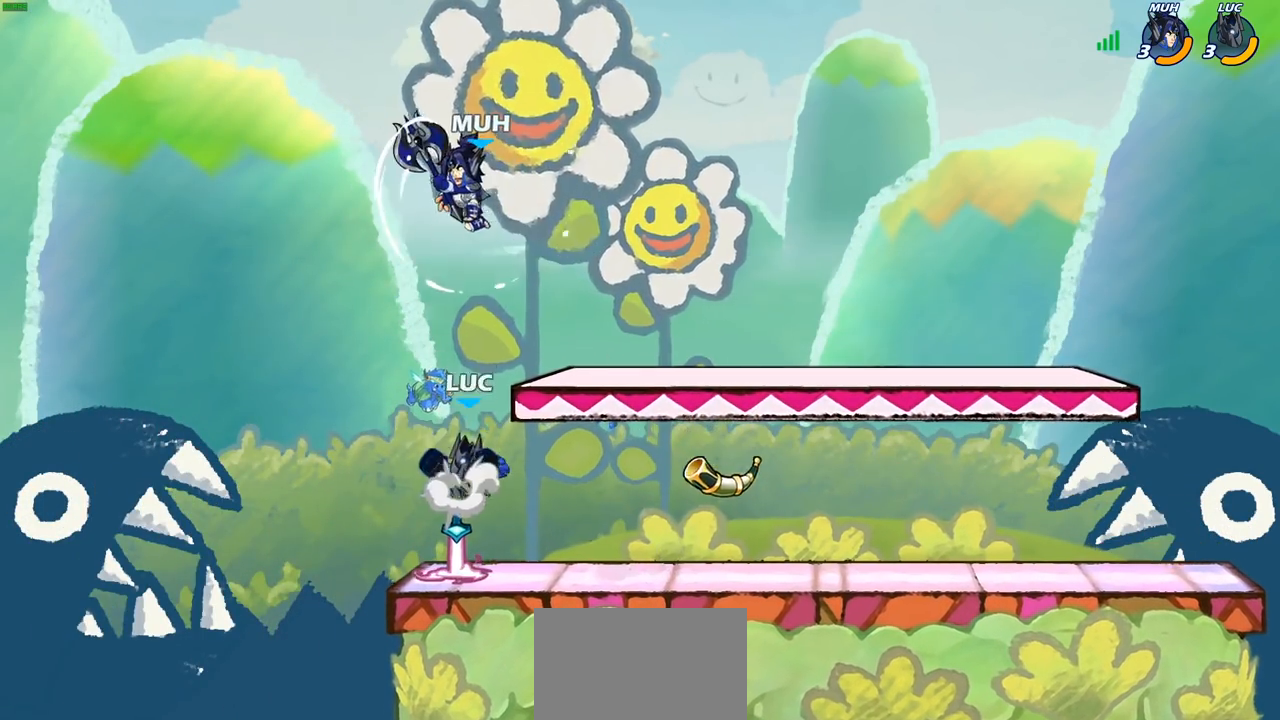
{"buttons": [], "left_stick": "right", "right_stick": "center", "events": [[67, "CROSS", "up"], [133, "CIRCLE", "down"], [233, "left_stick", "center"], [250, "CIRCLE", "up"], [417, "left_stick", "right"]]}
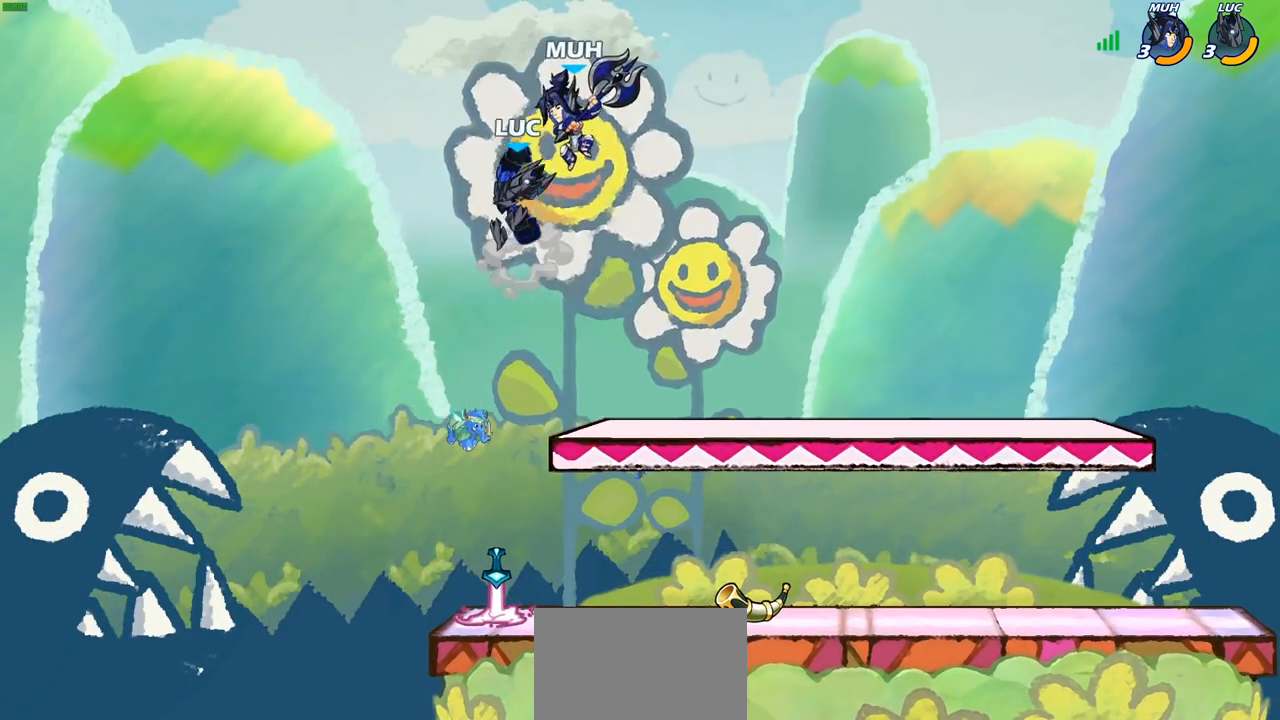
{"buttons": [], "left_stick": "down", "right_stick": "center", "events": [[200, "left_stick", "down-right"], [300, "left_stick", "down"]]}
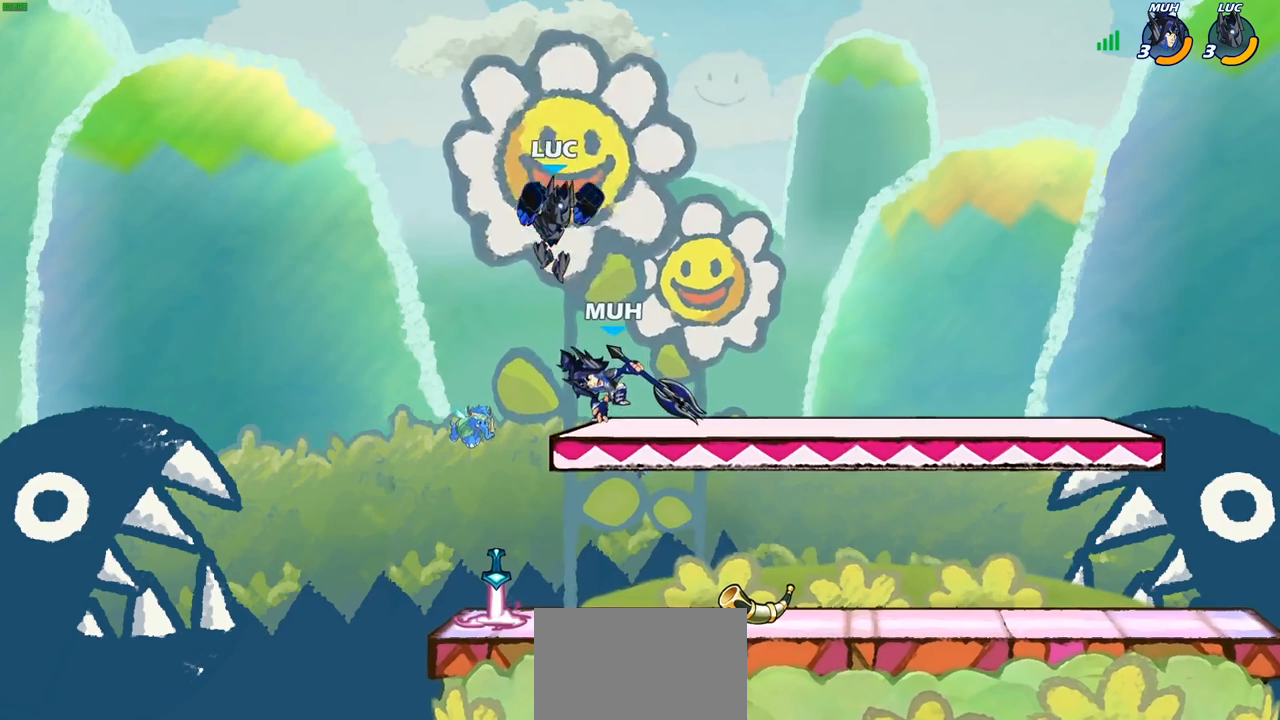
{"buttons": [], "left_stick": "up-right", "right_stick": "center", "events": [[33, "left_stick", "down-right"], [133, "SQUARE", "down"], [200, "SQUARE", "up"], [200, "left_stick", "up-right"], [283, "left_stick", "center"], [500, "left_stick", "up-right"]]}
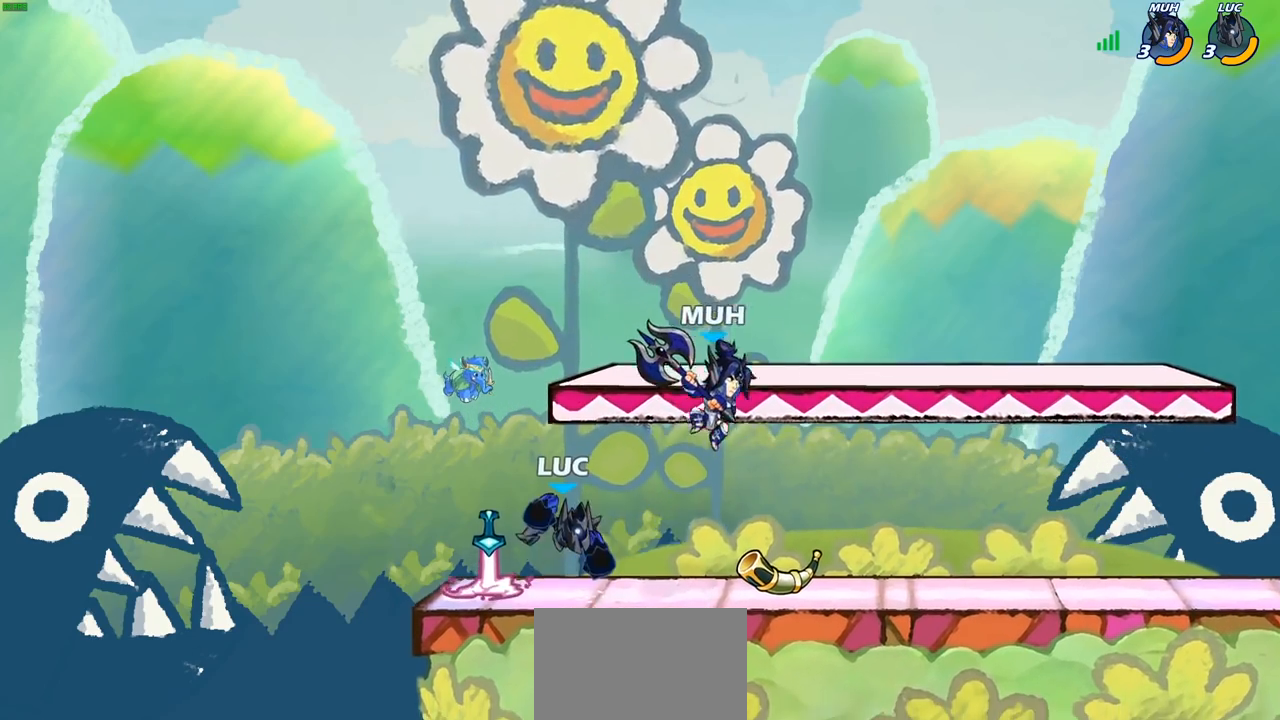
{"buttons": ["R2"], "left_stick": "up-right", "right_stick": "center", "events": [[467, "R2", "down"]]}
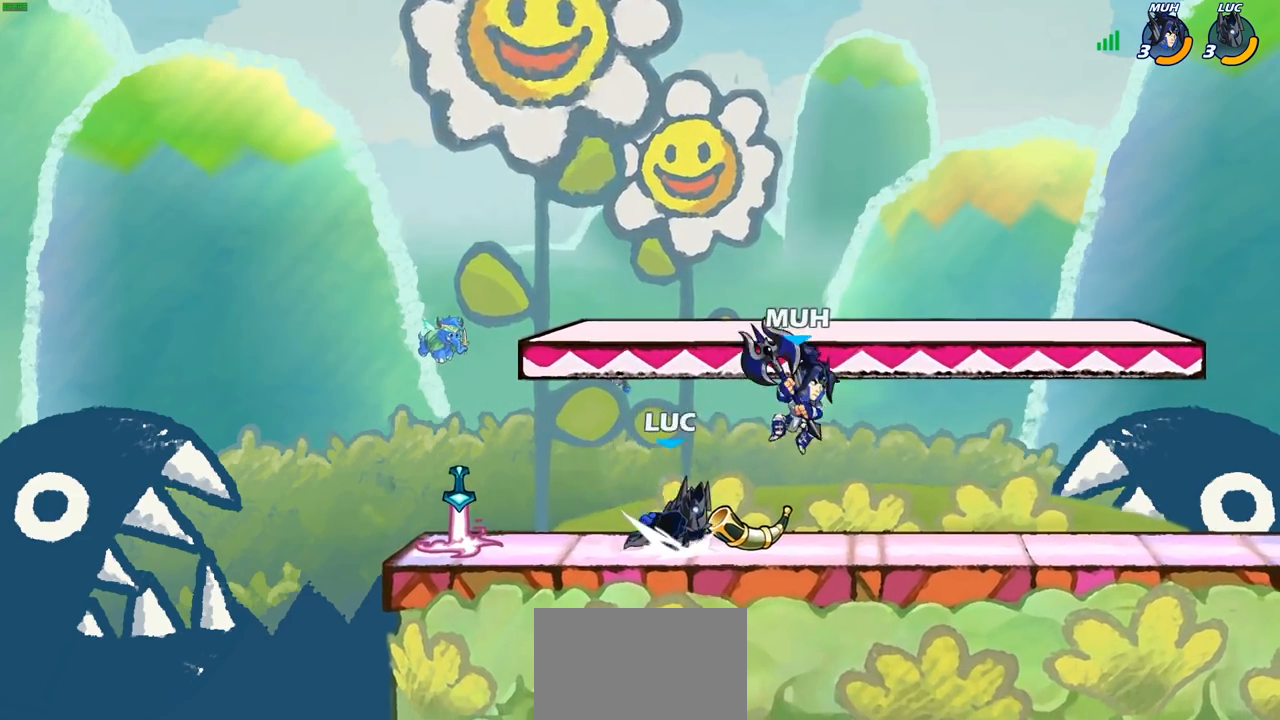
{"buttons": [], "left_stick": "center", "right_stick": "center", "events": [[100, "R2", "up"], [150, "SQUARE", "down"], [217, "left_stick", "center"], [233, "SQUARE", "up"]]}
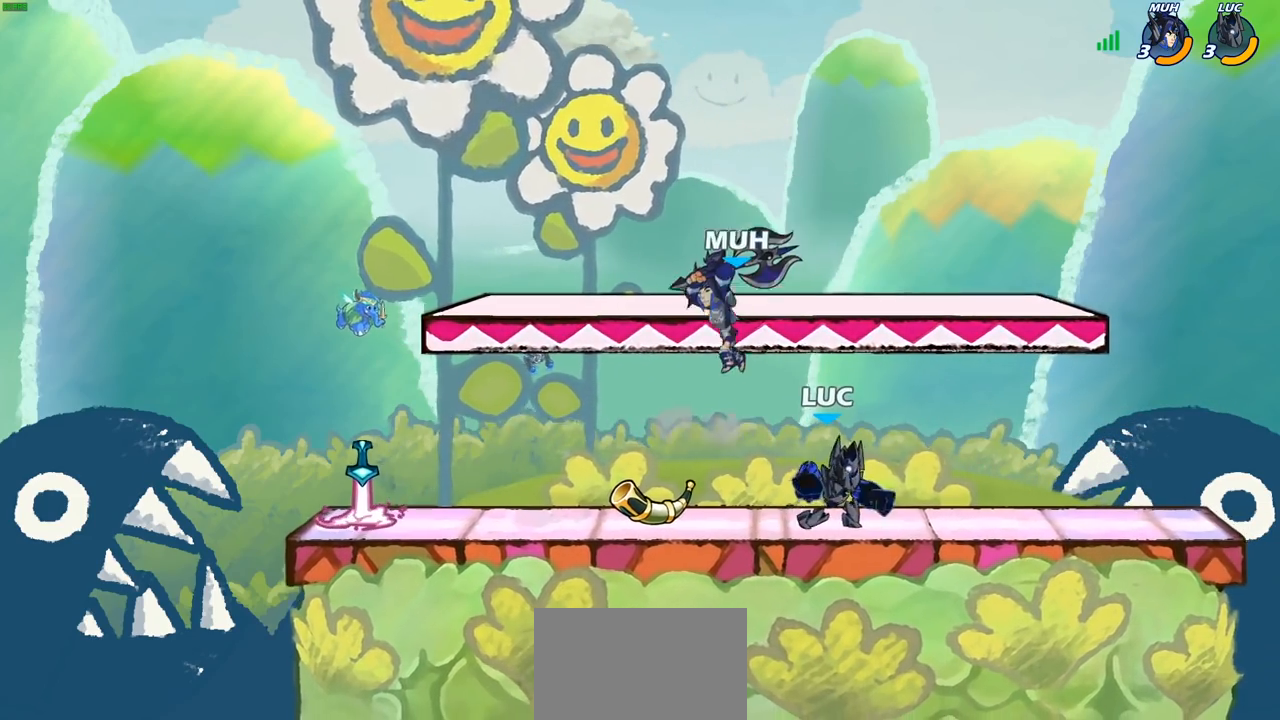
{"buttons": [], "left_stick": "center", "right_stick": "center", "events": [[117, "left_stick", "left"], [383, "SQUARE", "down"], [433, "SQUARE", "up"], [467, "left_stick", "center"]]}
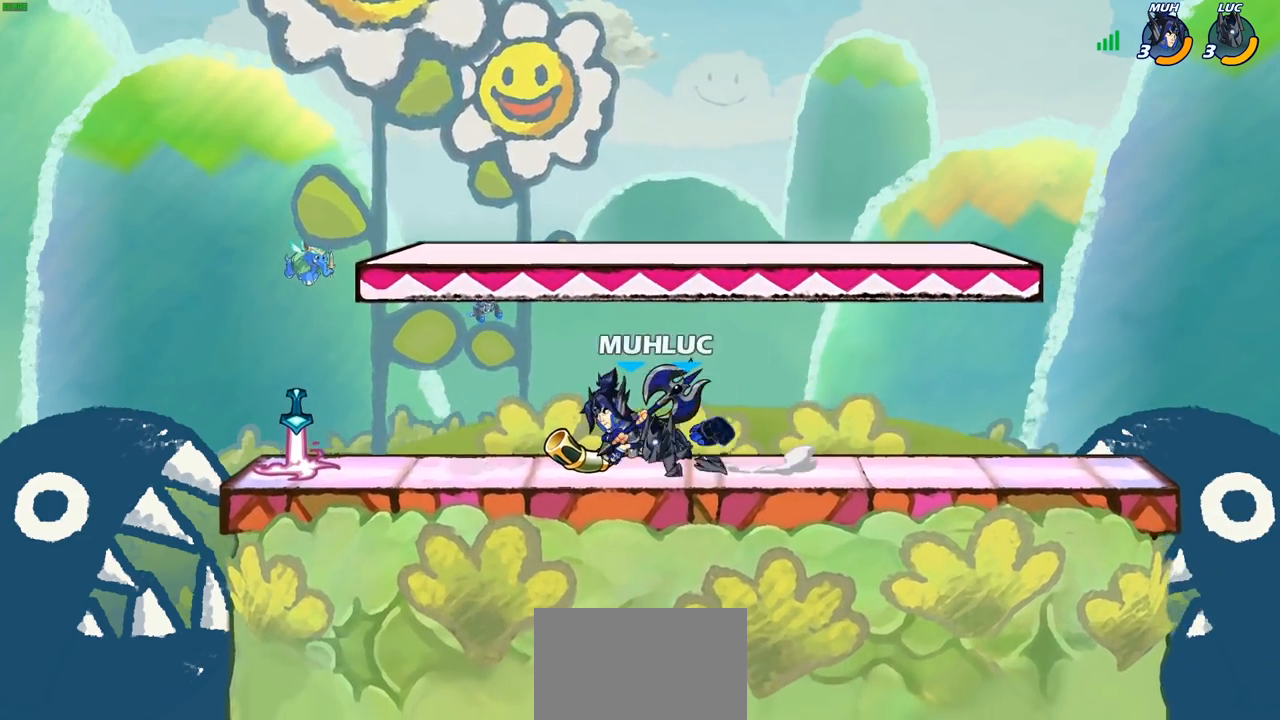
{"buttons": ["SQUARE", "R2"], "left_stick": "left", "right_stick": "center", "events": [[450, "R2", "down"], [467, "left_stick", "left"], [500, "SQUARE", "down"]]}
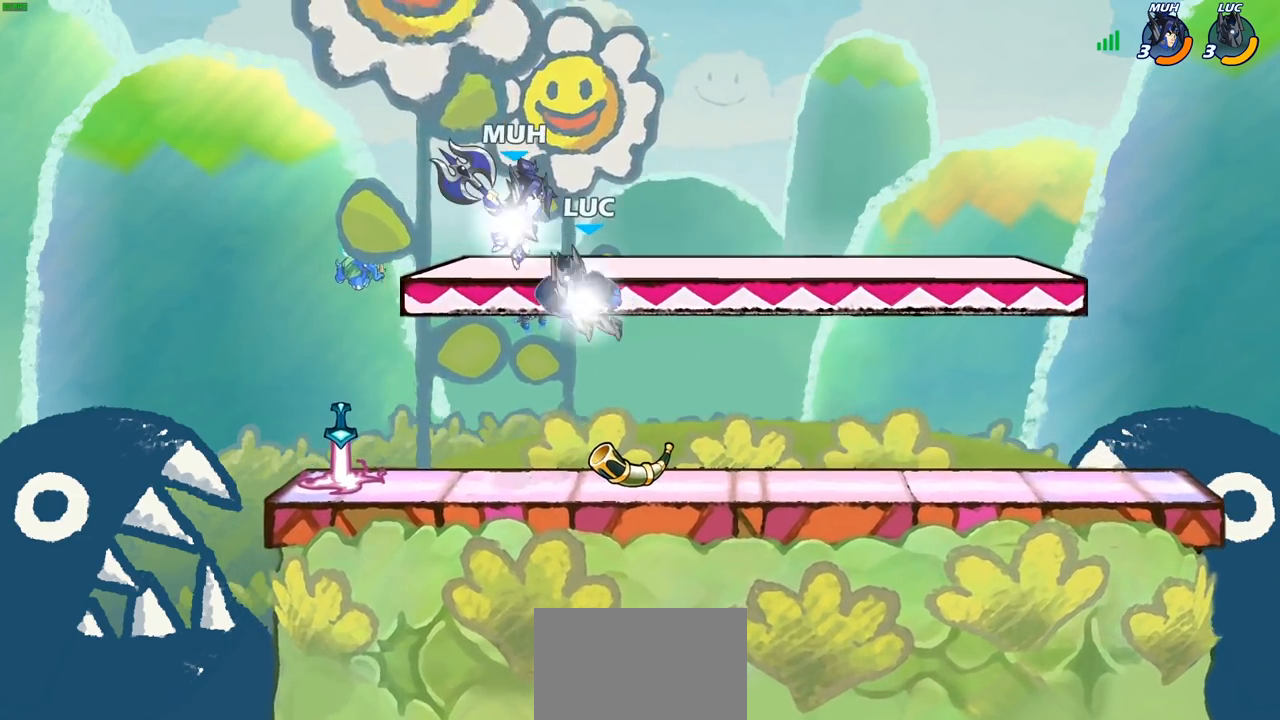
{"buttons": ["CIRCLE"], "left_stick": "up-left", "right_stick": "center", "events": [[83, "R2", "up"], [100, "SQUARE", "up"], [133, "left_stick", "center"], [283, "left_stick", "up-left"], [433, "CIRCLE", "down"]]}
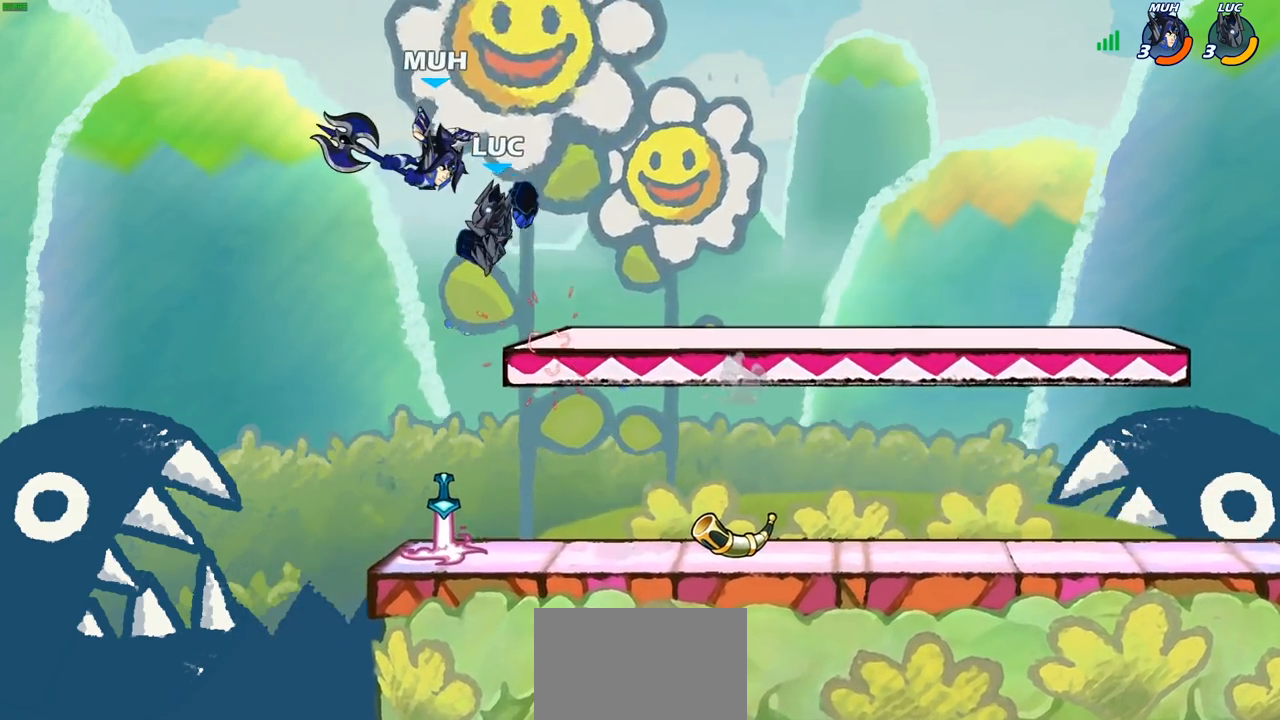
{"buttons": [], "left_stick": "right", "right_stick": "center", "events": [[33, "CIRCLE", "up"], [267, "left_stick", "center"], [450, "left_stick", "right"]]}
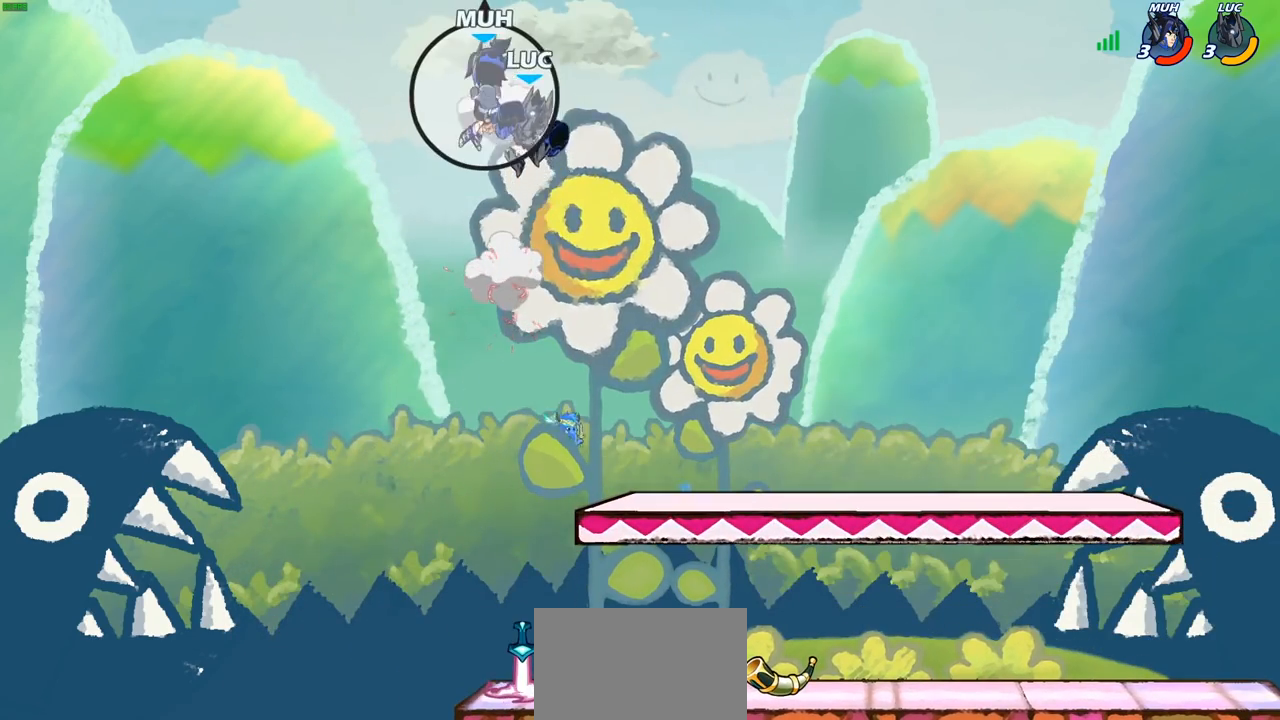
{"buttons": [], "left_stick": "up-right", "right_stick": "center", "events": [[283, "left_stick", "down"], [500, "left_stick", "up-right"]]}
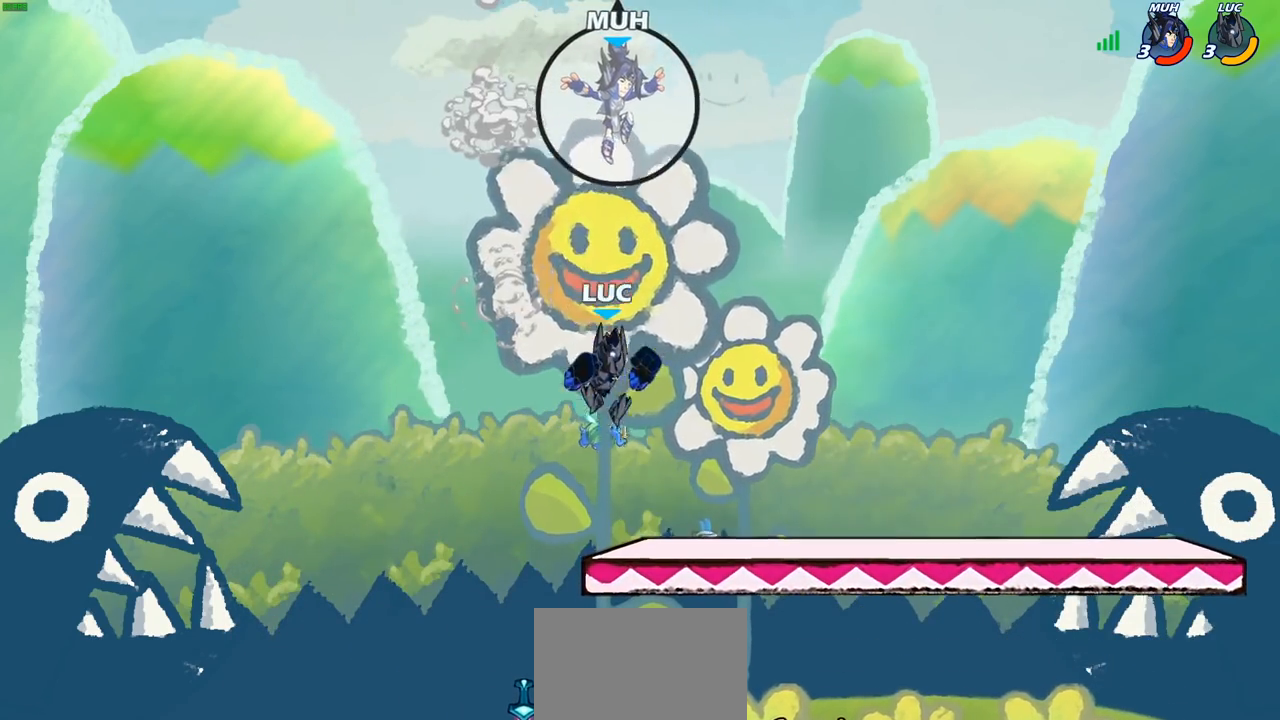
{"buttons": [], "left_stick": "center", "right_stick": "center", "events": [[33, "CROSS", "down"], [167, "CROSS", "up"], [233, "R2", "down"], [233, "left_stick", "center"], [250, "CIRCLE", "down"], [317, "CIRCLE", "up"], [333, "R2", "up"]]}
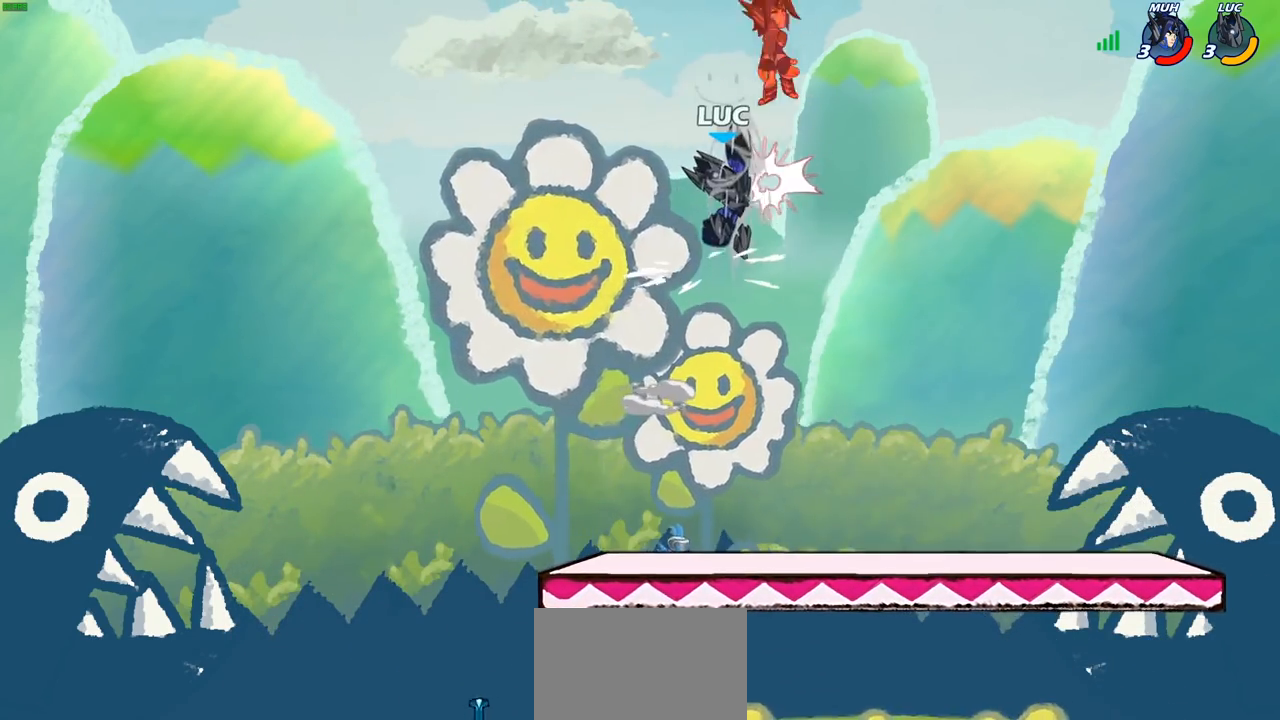
{"buttons": [], "left_stick": "down", "right_stick": "center", "events": [[367, "left_stick", "down"]]}
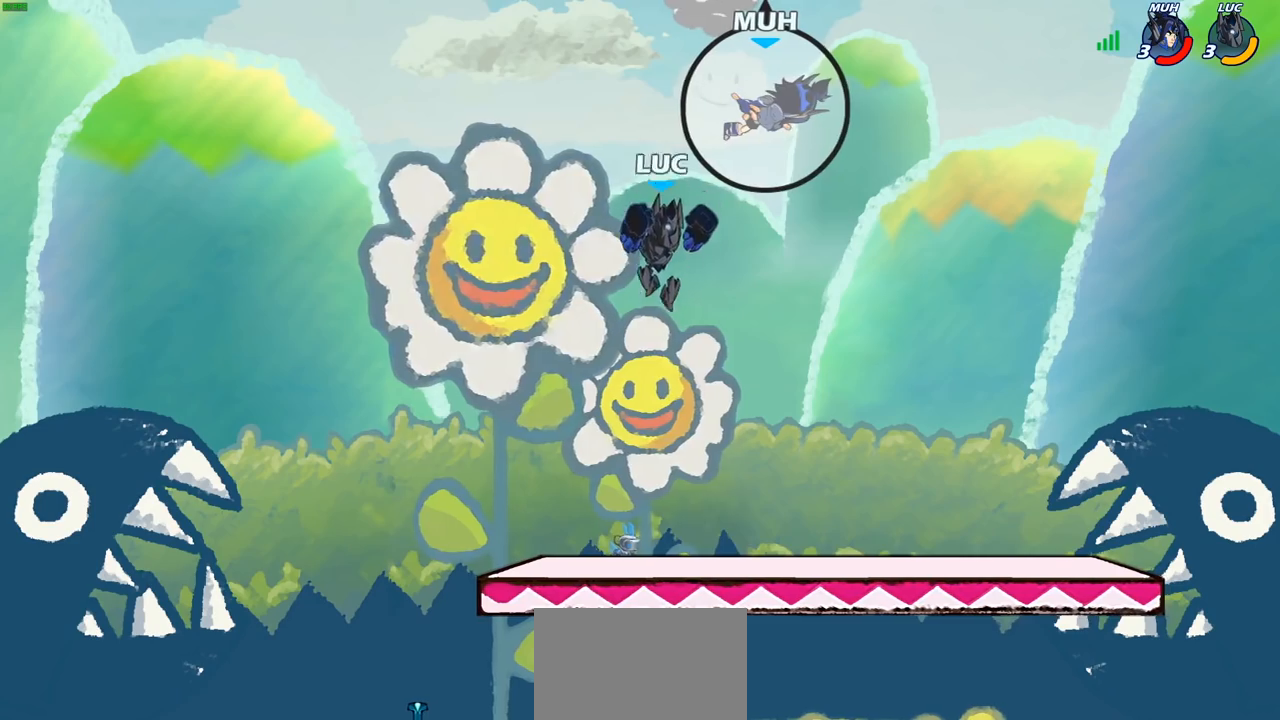
{"buttons": [], "left_stick": "left", "right_stick": "center", "events": [[83, "left_stick", "down-right"], [183, "left_stick", "right"], [333, "CROSS", "down"], [350, "left_stick", "up-left"], [450, "CROSS", "up"], [483, "left_stick", "left"]]}
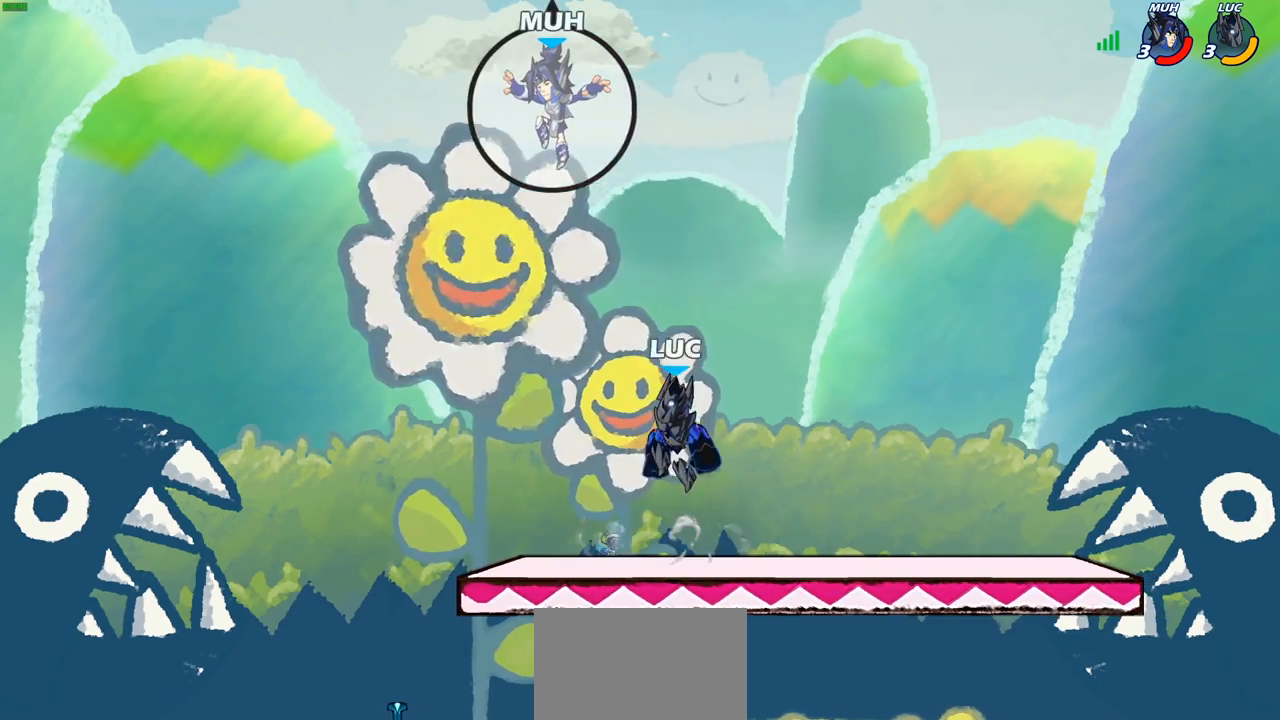
{"buttons": ["CIRCLE"], "left_stick": "center", "right_stick": "center", "events": [[83, "left_stick", "down-left"], [317, "R2", "down"], [317, "left_stick", "left"], [350, "CIRCLE", "down"], [400, "R2", "up"], [450, "CIRCLE", "up"], [467, "left_stick", "center"], [500, "CIRCLE", "down"]]}
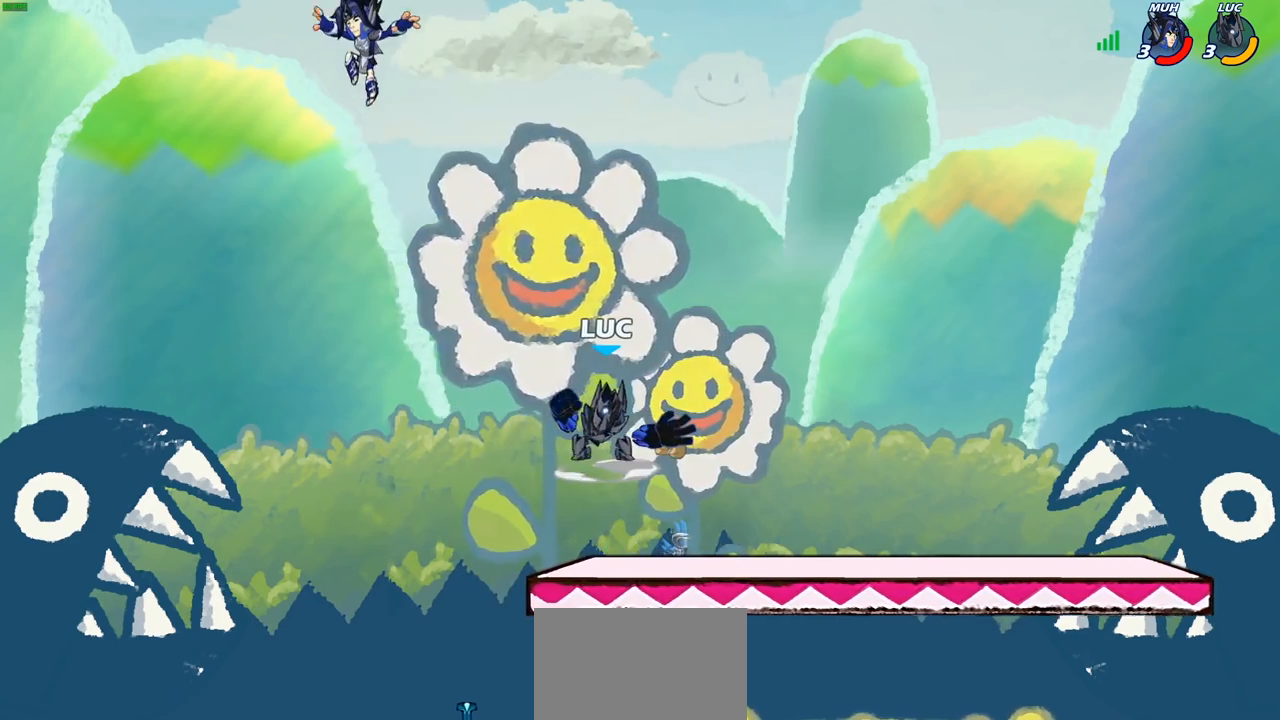
{"buttons": [], "left_stick": "center", "right_stick": "center", "events": [[167, "left_stick", "left"], [267, "CIRCLE", "up"], [400, "left_stick", "center"]]}
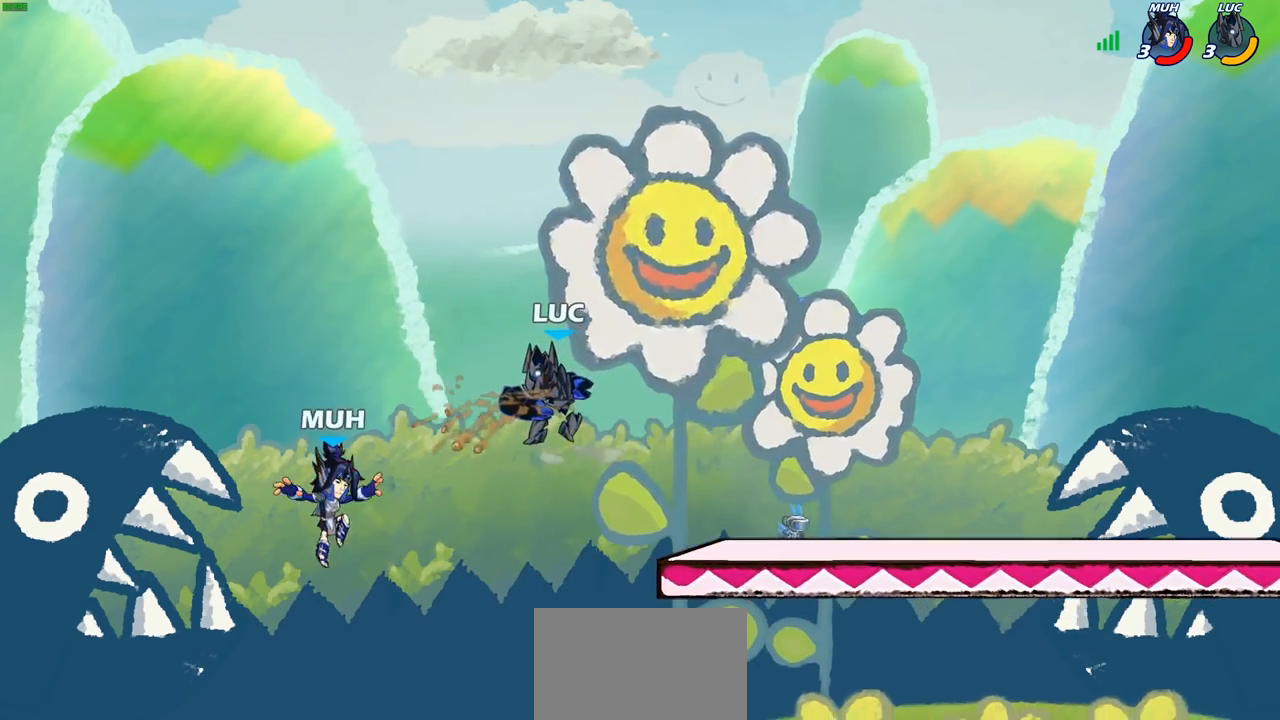
{"buttons": [], "left_stick": "center", "right_stick": "center", "events": [[83, "left_stick", "right"], [150, "left_stick", "down"], [233, "SQUARE", "down"], [333, "SQUARE", "up"], [483, "left_stick", "center"]]}
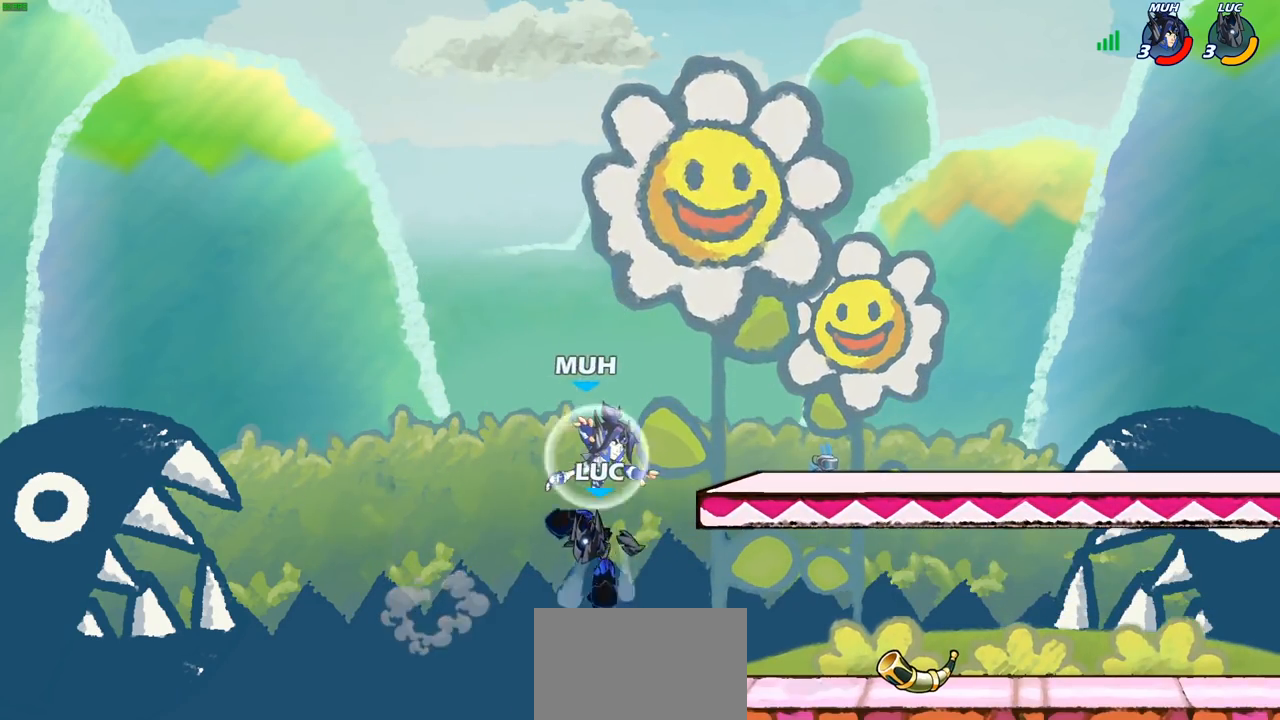
{"buttons": ["SQUARE"], "left_stick": "center", "right_stick": "center", "events": [[150, "left_stick", "right"], [467, "SQUARE", "down"], [483, "left_stick", "center"]]}
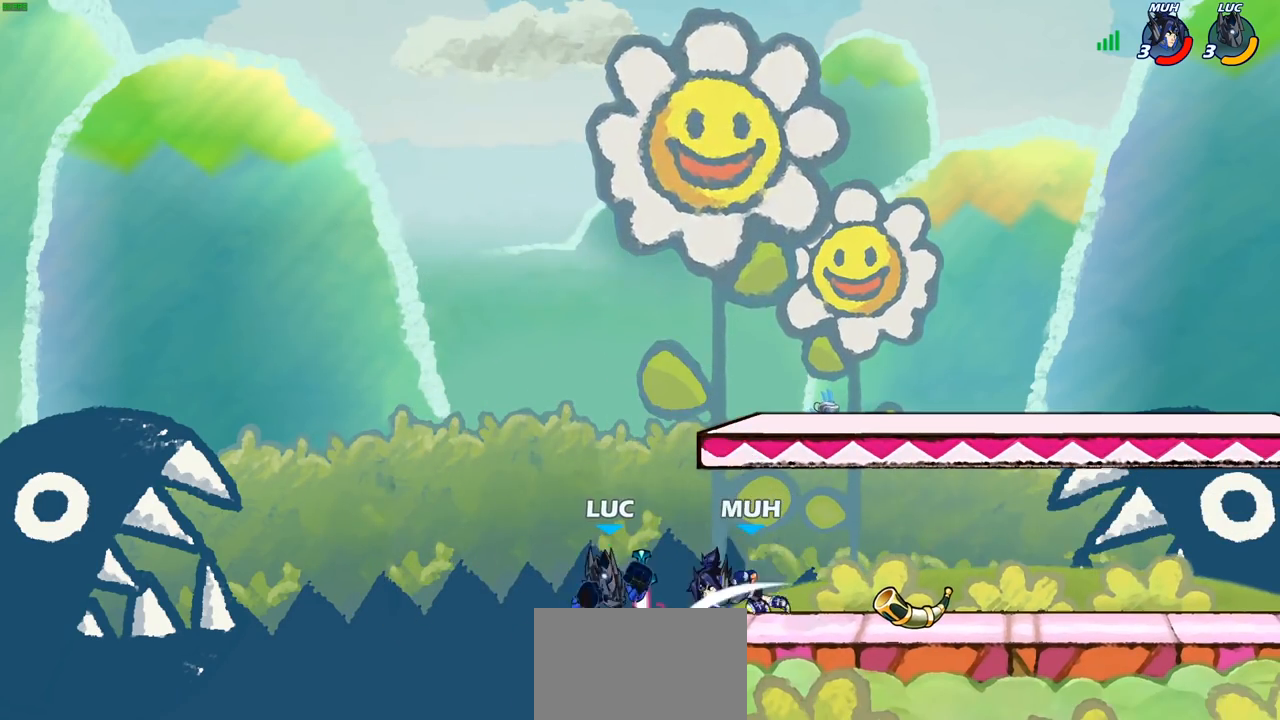
{"buttons": ["SQUARE"], "left_stick": "center", "right_stick": "center", "events": [[33, "SQUARE", "up"], [117, "SQUARE", "down"], [200, "SQUARE", "up"], [283, "SQUARE", "down"], [383, "SQUARE", "up"], [467, "SQUARE", "down"]]}
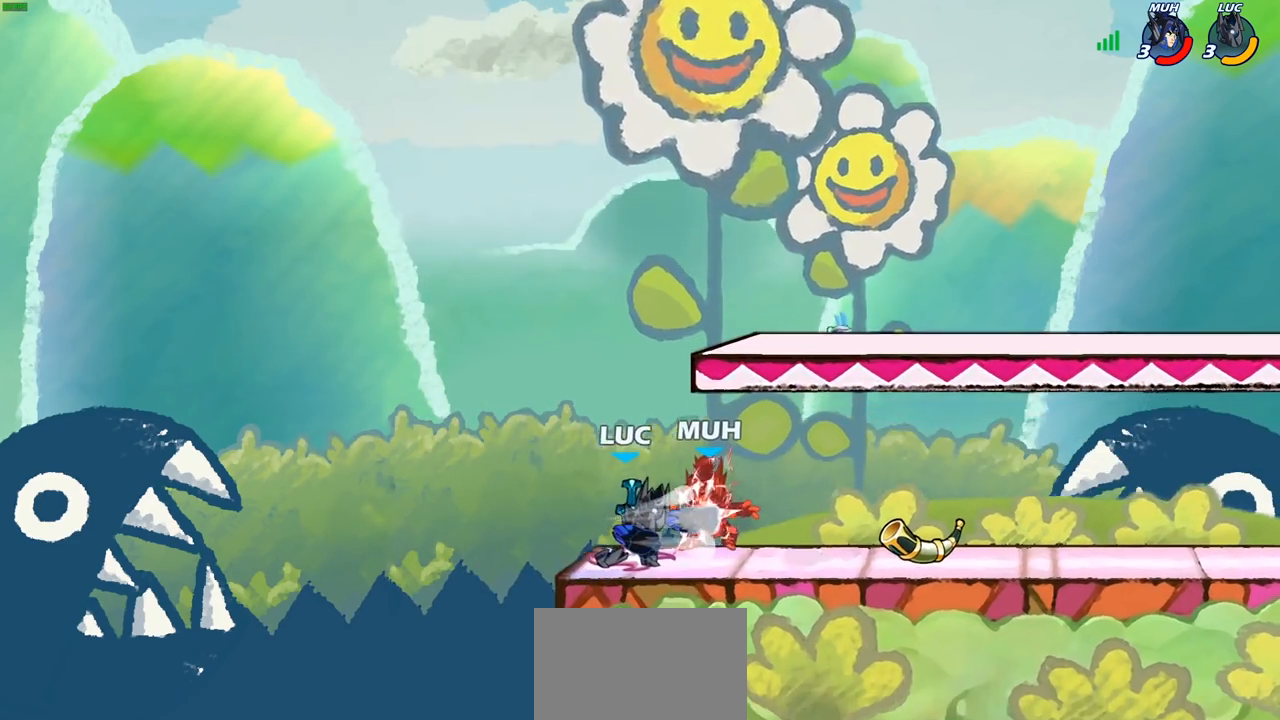
{"buttons": ["R2"], "left_stick": "right", "right_stick": "center", "events": [[33, "SQUARE", "up"], [133, "SQUARE", "down"], [217, "SQUARE", "up"], [267, "left_stick", "right"], [450, "R2", "down"]]}
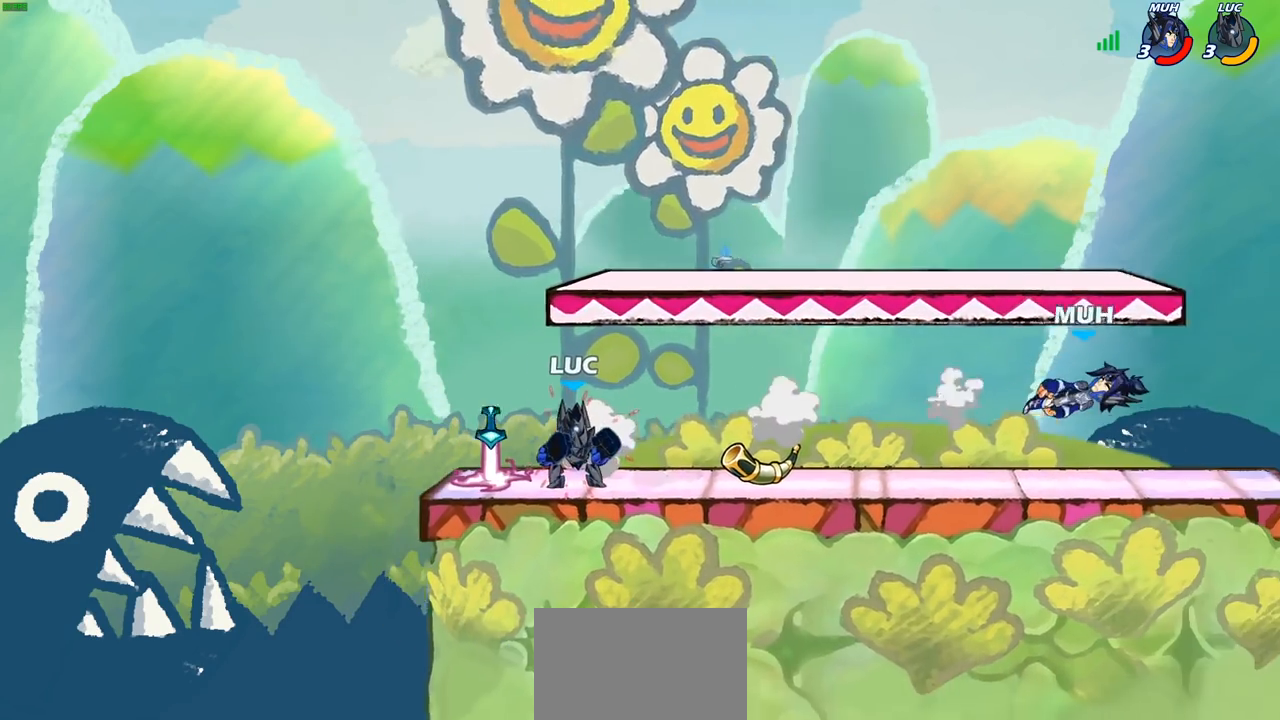
{"buttons": [], "left_stick": "right", "right_stick": "center", "events": [[117, "R2", "up"]]}
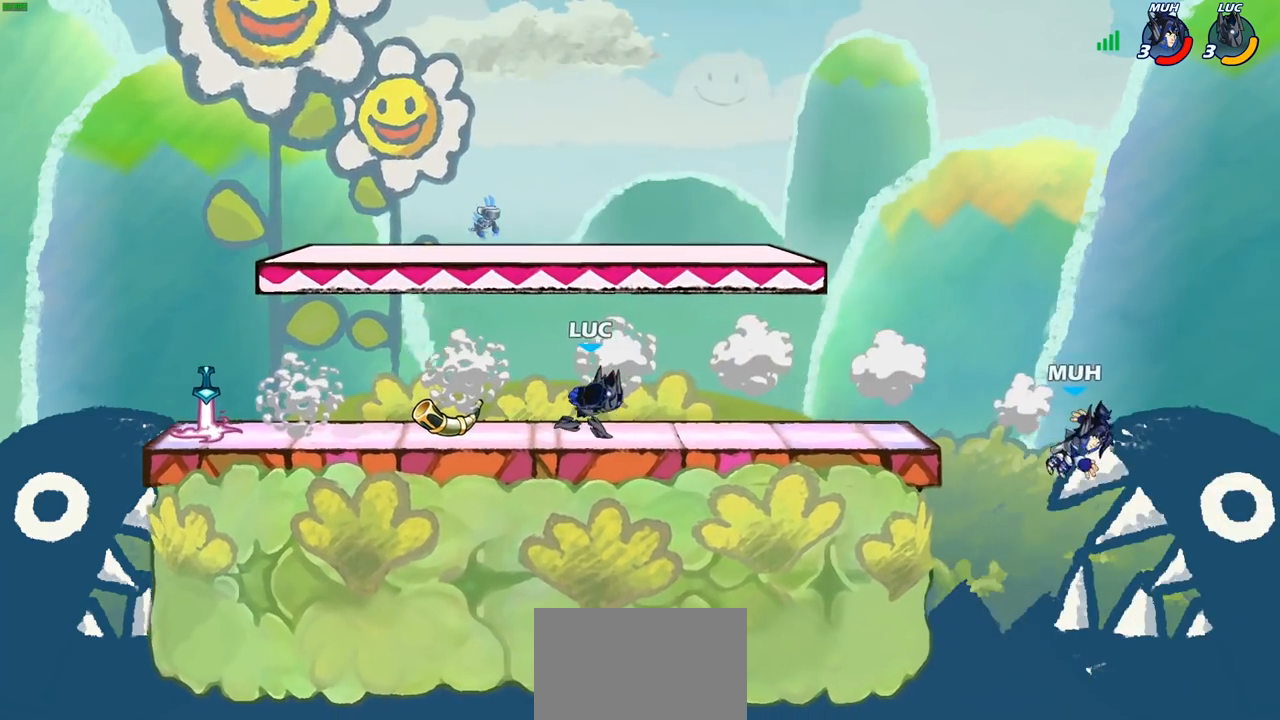
{"buttons": [], "left_stick": "down-left", "right_stick": "center", "events": [[450, "left_stick", "down-left"]]}
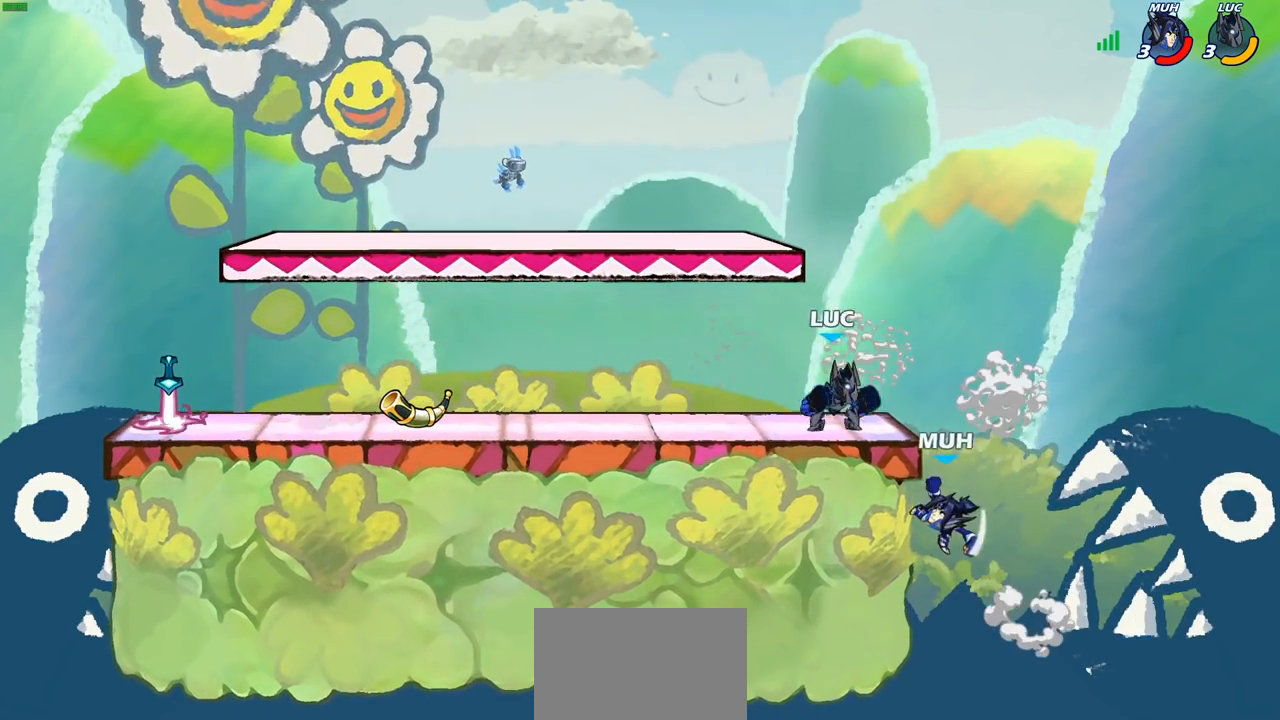
{"buttons": [], "left_stick": "left", "right_stick": "center", "events": [[117, "left_stick", "left"]]}
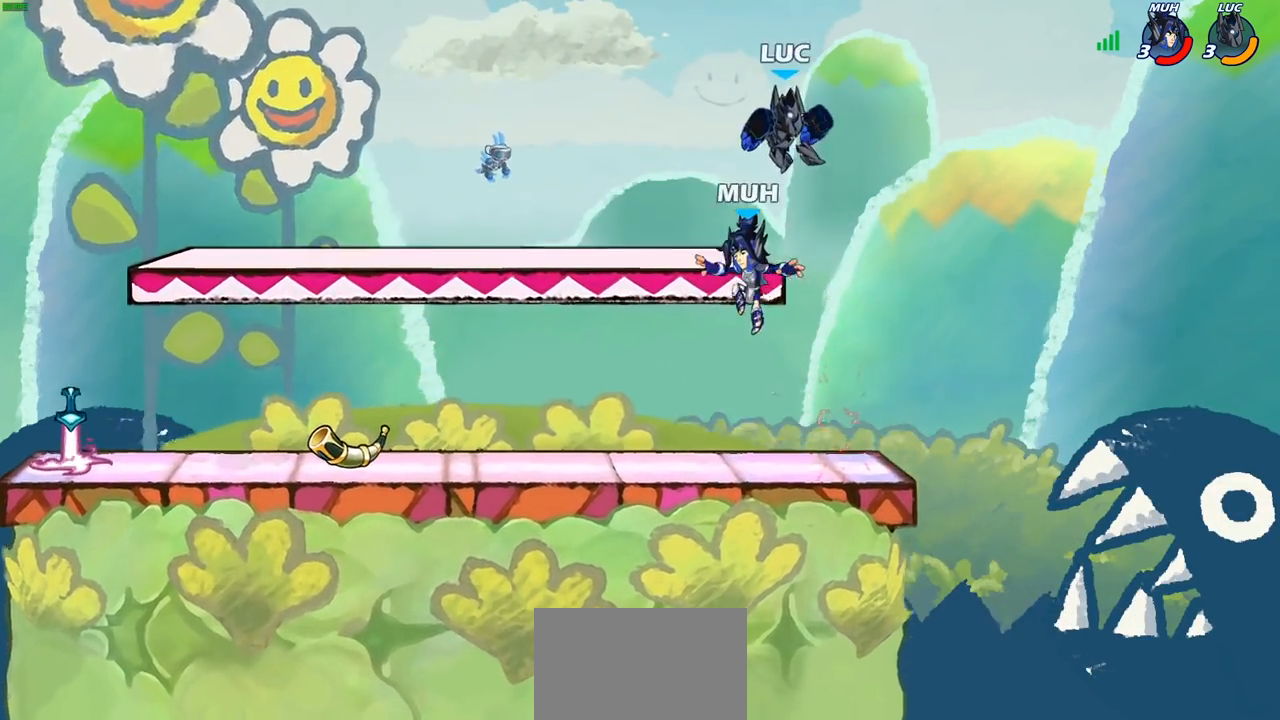
{"buttons": ["R1"], "left_stick": "left", "right_stick": "center", "events": [[33, "left_stick", "down-left"], [450, "R1", "down"], [450, "left_stick", "left"]]}
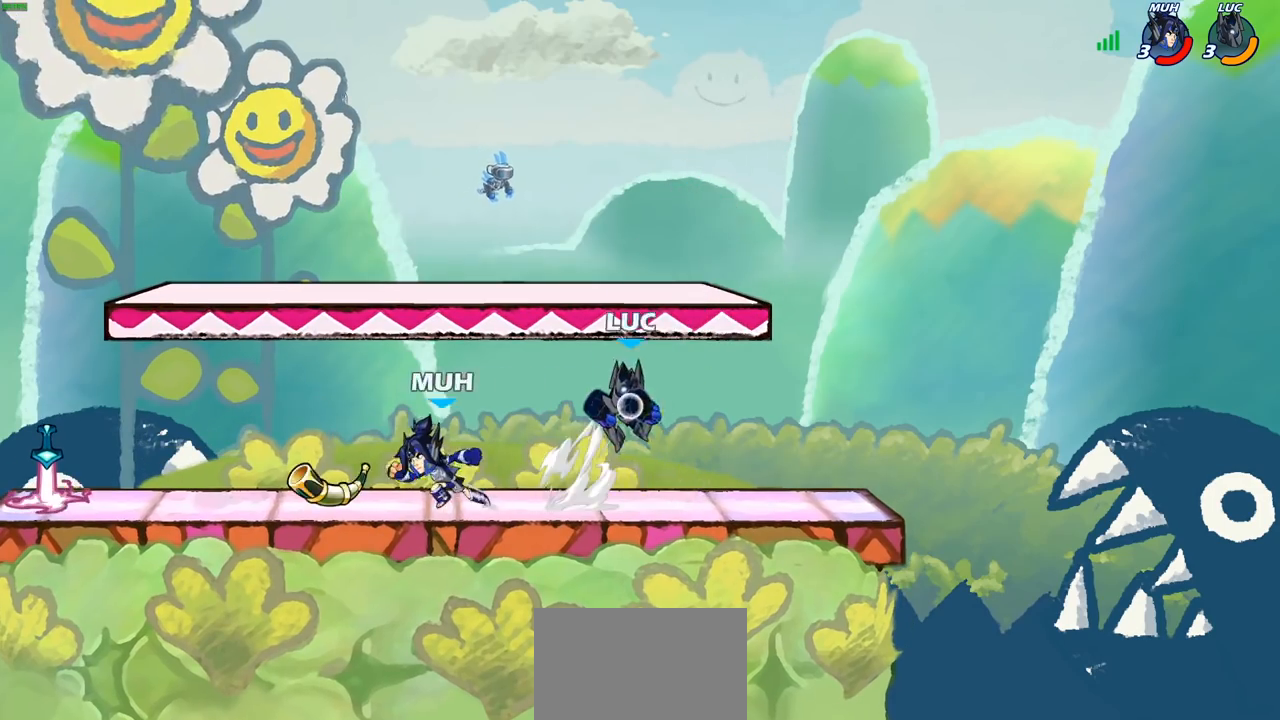
{"buttons": ["R2"], "left_stick": "left", "right_stick": "center", "events": [[17, "R1", "up"], [67, "left_stick", "center"], [283, "left_stick", "left"], [400, "R2", "down"]]}
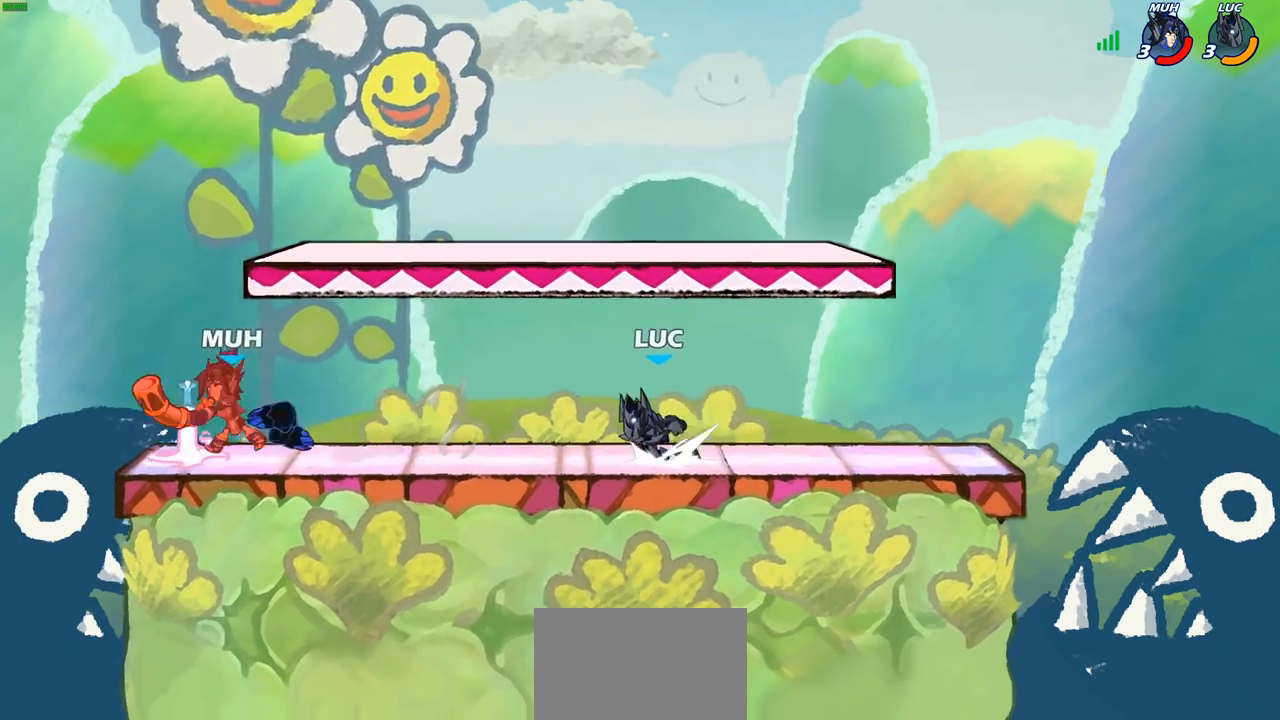
{"buttons": ["R1"], "left_stick": "center", "right_stick": "center", "events": [[117, "R2", "up"], [483, "R1", "down"], [500, "left_stick", "center"]]}
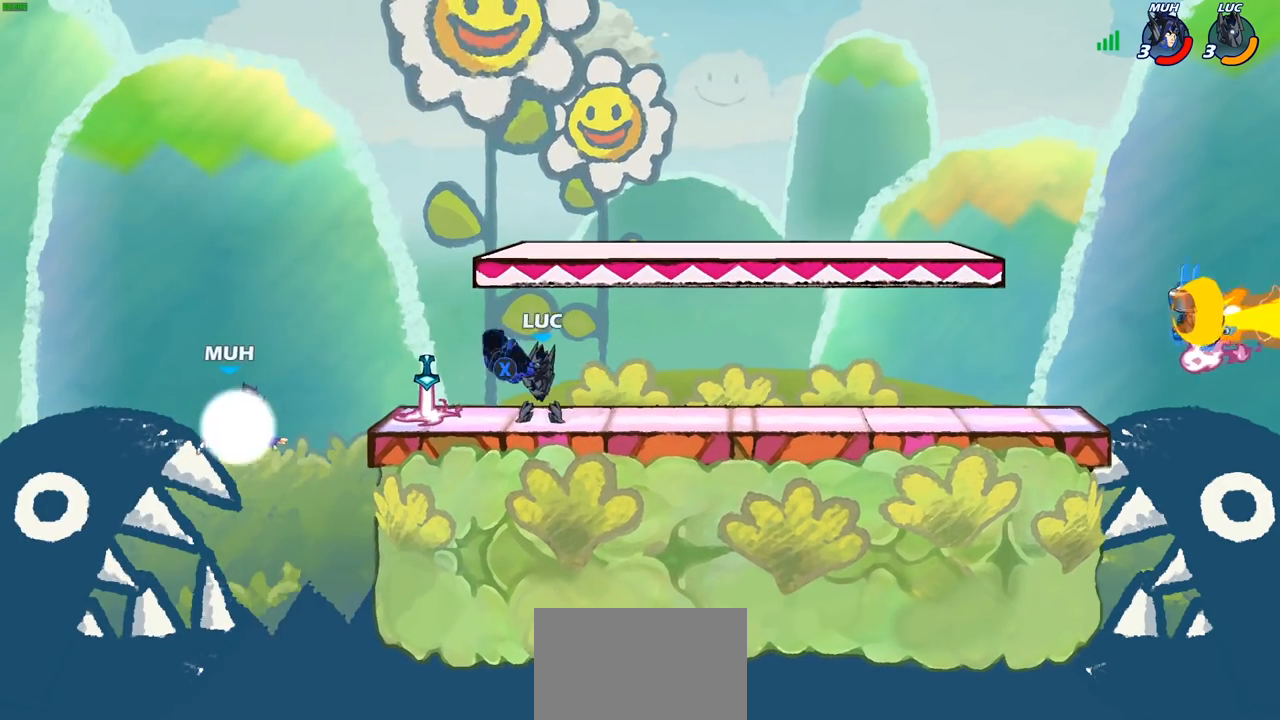
{"buttons": [], "left_stick": "center", "right_stick": "center", "events": [[83, "R1", "up"], [150, "left_stick", "down-left"], [200, "CIRCLE", "down"], [283, "CIRCLE", "up"], [300, "left_stick", "center"]]}
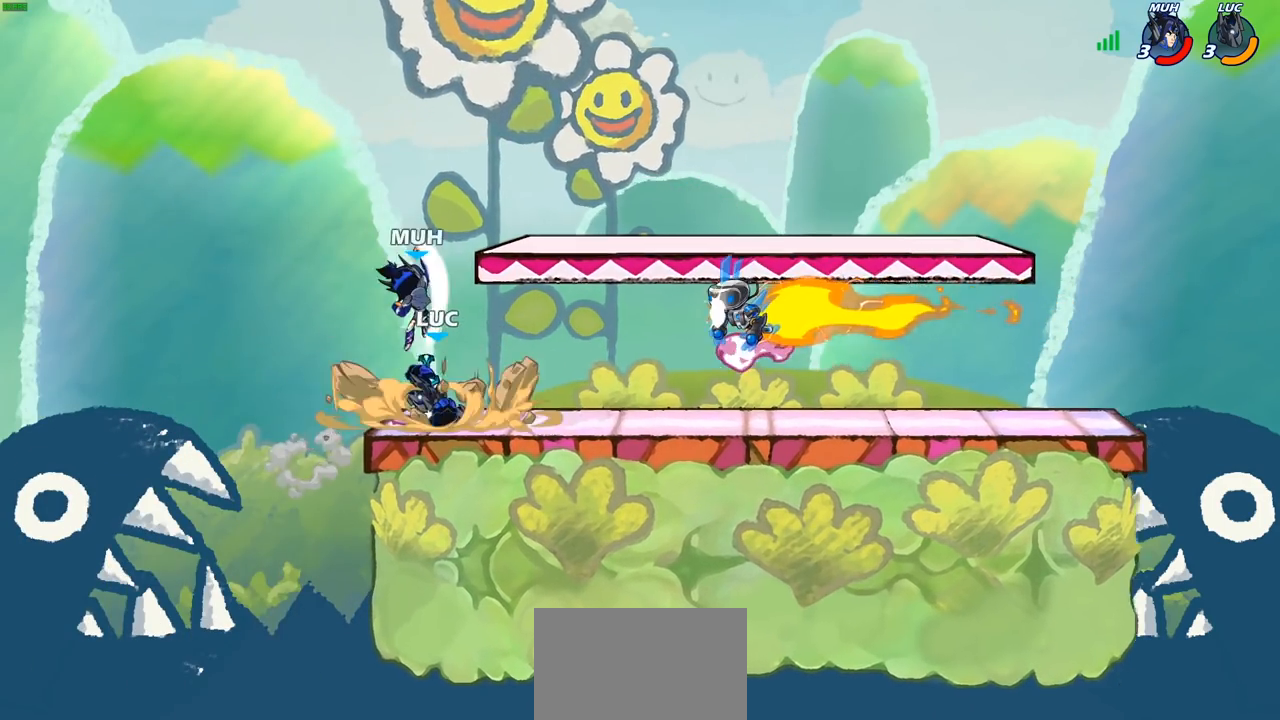
{"buttons": [], "left_stick": "right", "right_stick": "center", "events": [[333, "left_stick", "right"]]}
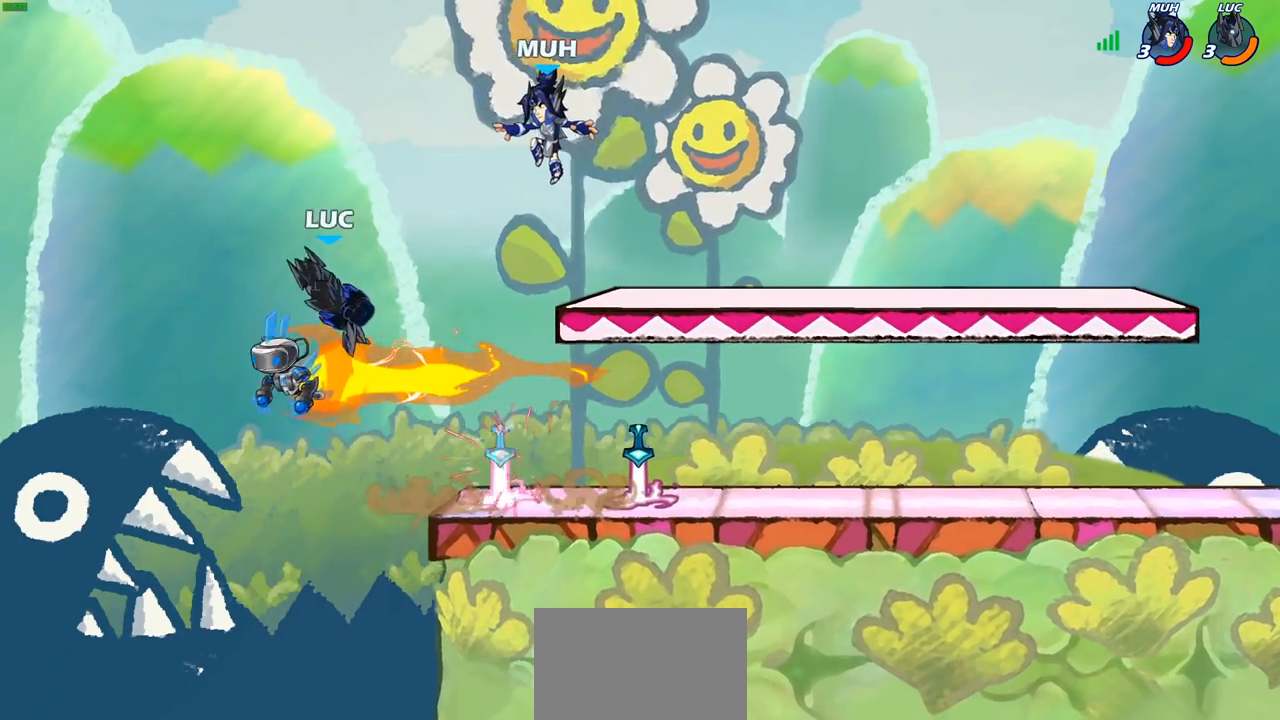
{"buttons": ["R1"], "left_stick": "down-right", "right_stick": "center", "events": [[150, "R2", "down"], [300, "R2", "up"], [450, "left_stick", "down-right"], [483, "R1", "down"]]}